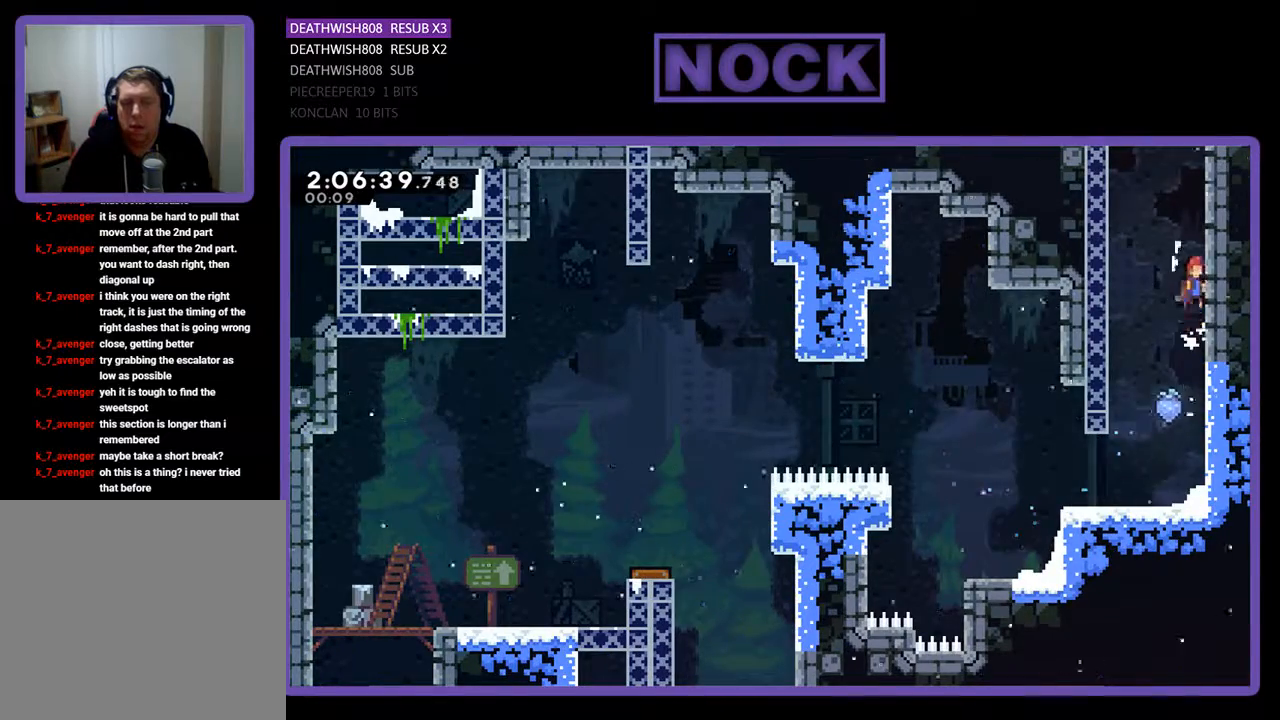
Gameplay with a controller (PlayStation layout); each line is a JSON object with the inputs held at the frame after it. "events" lists button and stick changes between this image and that frame as [ms after this image, input, new state], when the widget could be followed in between. Not read: left_stick right_stick.
{"buttons": ["CROSS", "R2", "DPAD_UP"], "events": [[33, "CROSS", "up"], [100, "CROSS", "down"], [233, "CROSS", "up"], [300, "CROSS", "down"], [367, "CROSS", "up"], [400, "DPAD_RIGHT", "up"], [467, "CROSS", "down"]]}
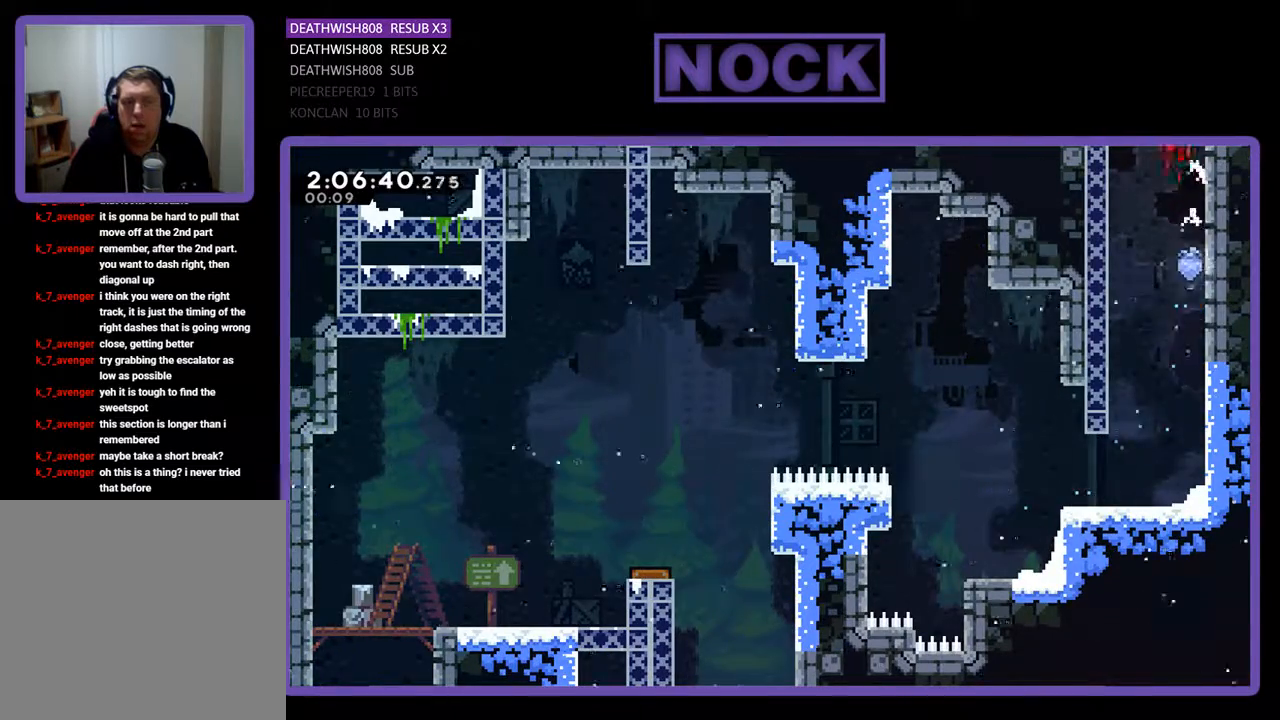
{"buttons": ["R2", "DPAD_UP"], "events": [[167, "CROSS", "up"]]}
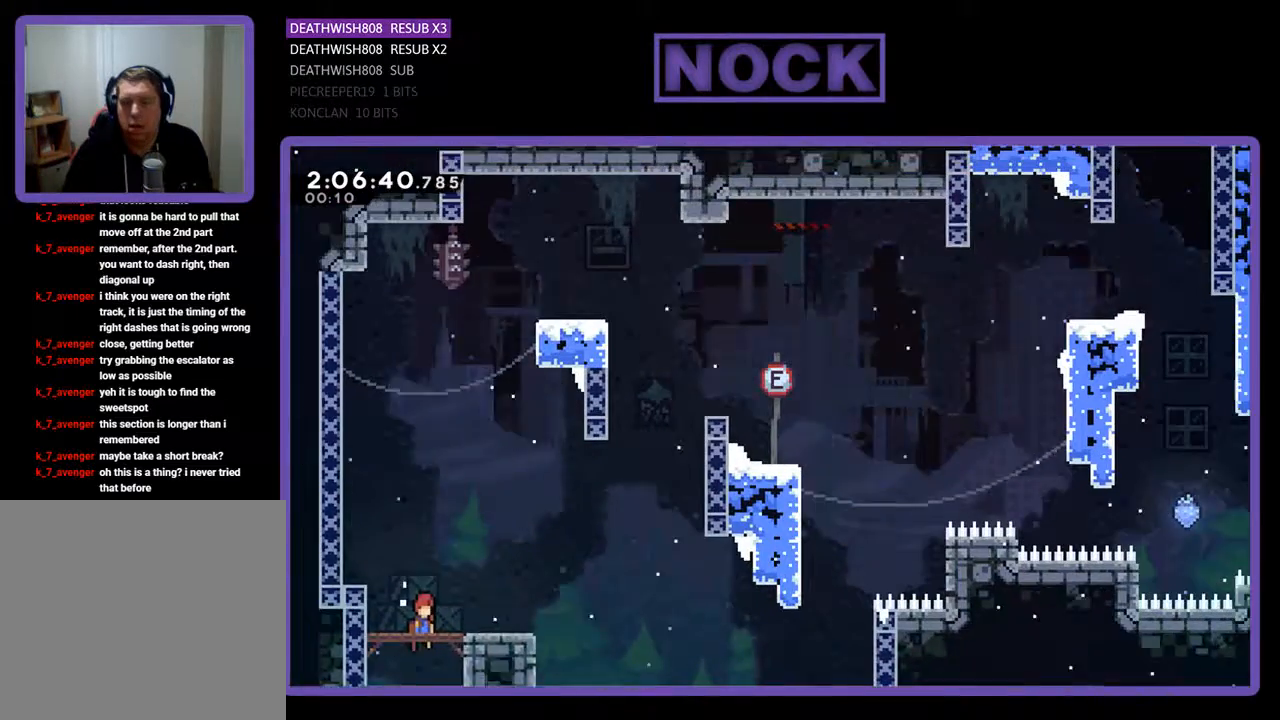
{"buttons": ["CIRCLE", "R2", "DPAD_UP", "DPAD_LEFT"], "events": [[333, "CIRCLE", "down"], [400, "DPAD_LEFT", "down"]]}
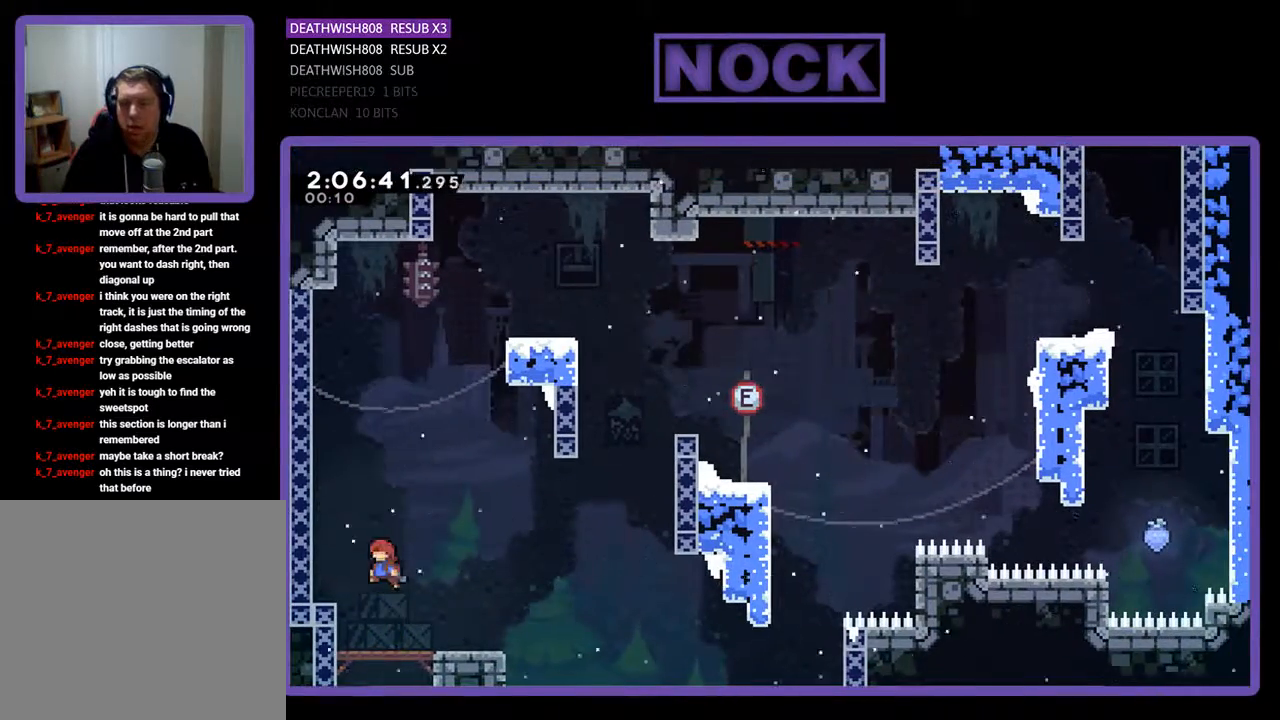
{"buttons": ["CIRCLE", "R2", "DPAD_UP", "DPAD_LEFT"], "events": [[233, "CIRCLE", "up"], [300, "CIRCLE", "down"]]}
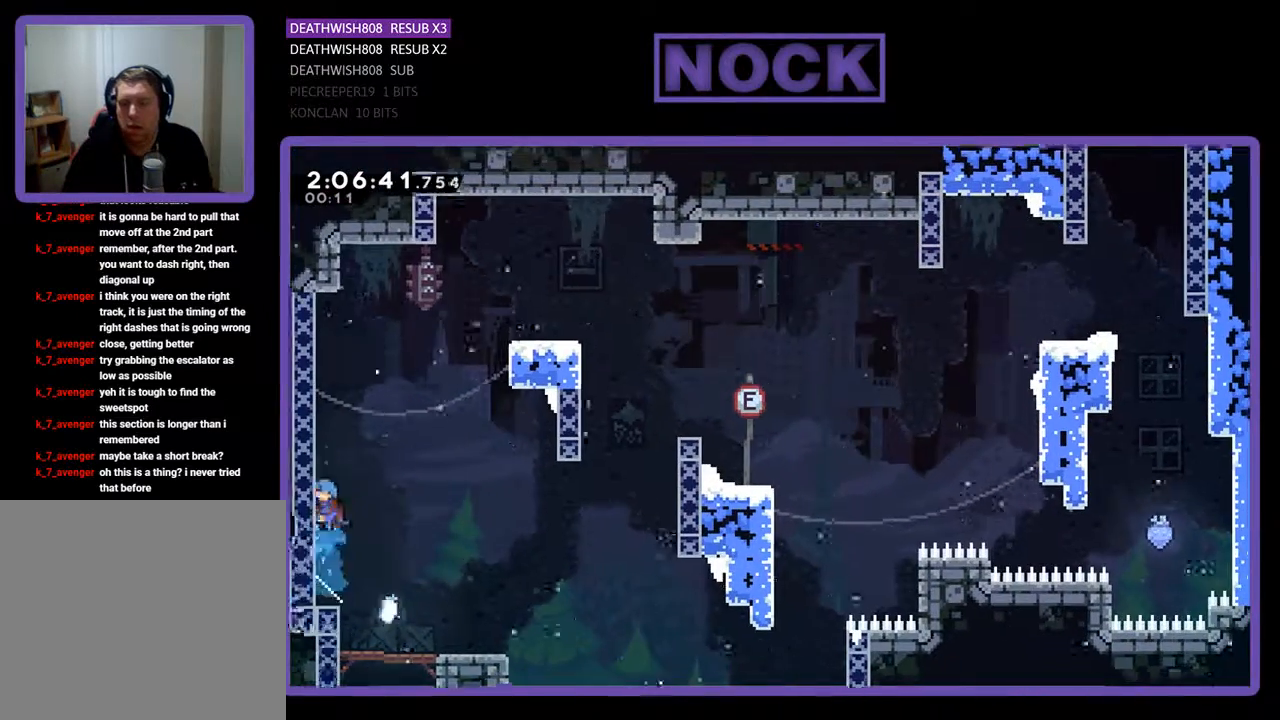
{"buttons": ["R2", "DPAD_UP"], "events": [[67, "CIRCLE", "up"], [67, "DPAD_LEFT", "up"]]}
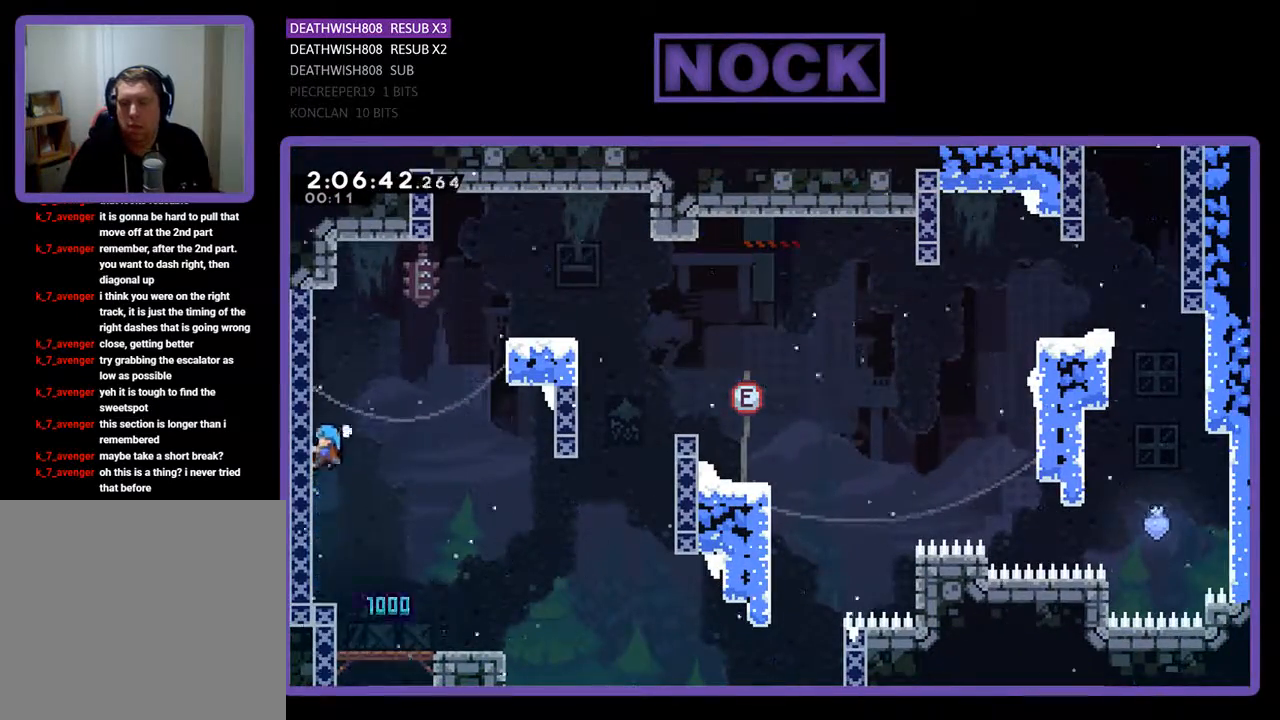
{"buttons": ["CROSS"], "events": [[67, "DPAD_UP", "up"], [67, "R2", "up"], [200, "START", "down"], [333, "START", "up"], [367, "DPAD_DOWN", "down"], [500, "CROSS", "down"], [500, "DPAD_DOWN", "up"]]}
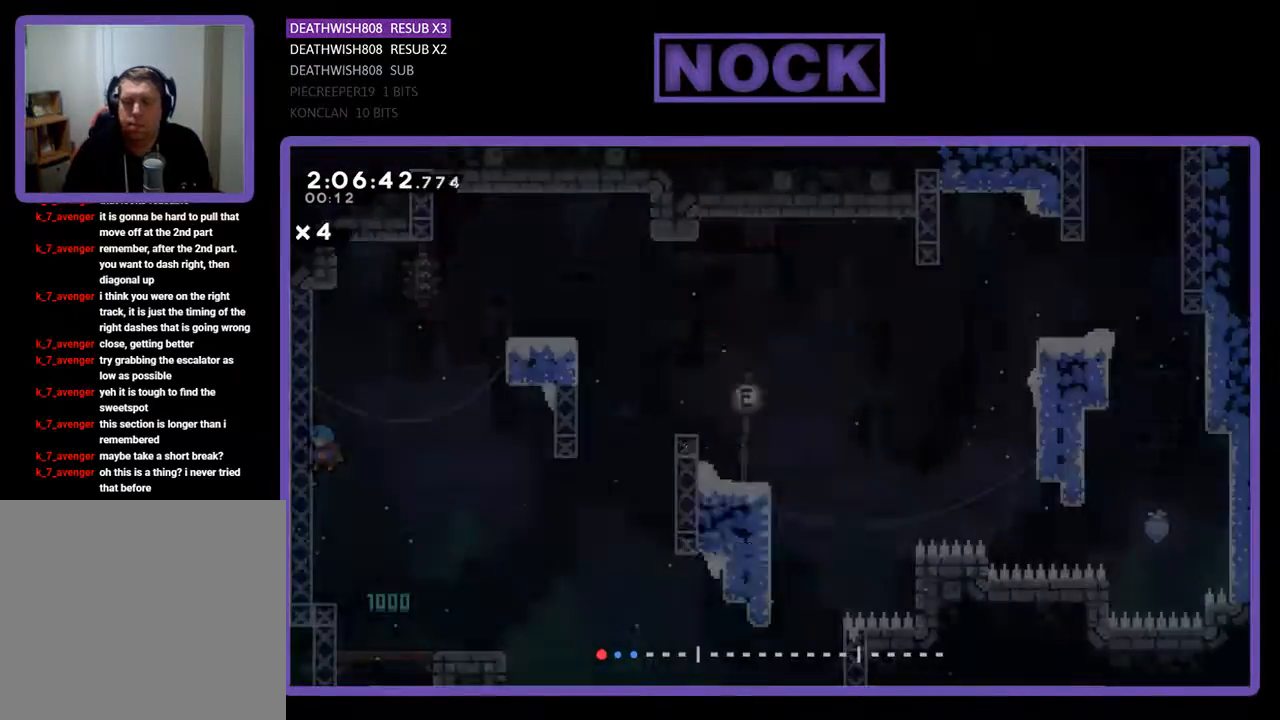
{"buttons": [], "events": [[100, "CROSS", "up"], [133, "DPAD_DOWN", "down"], [200, "DPAD_DOWN", "up"]]}
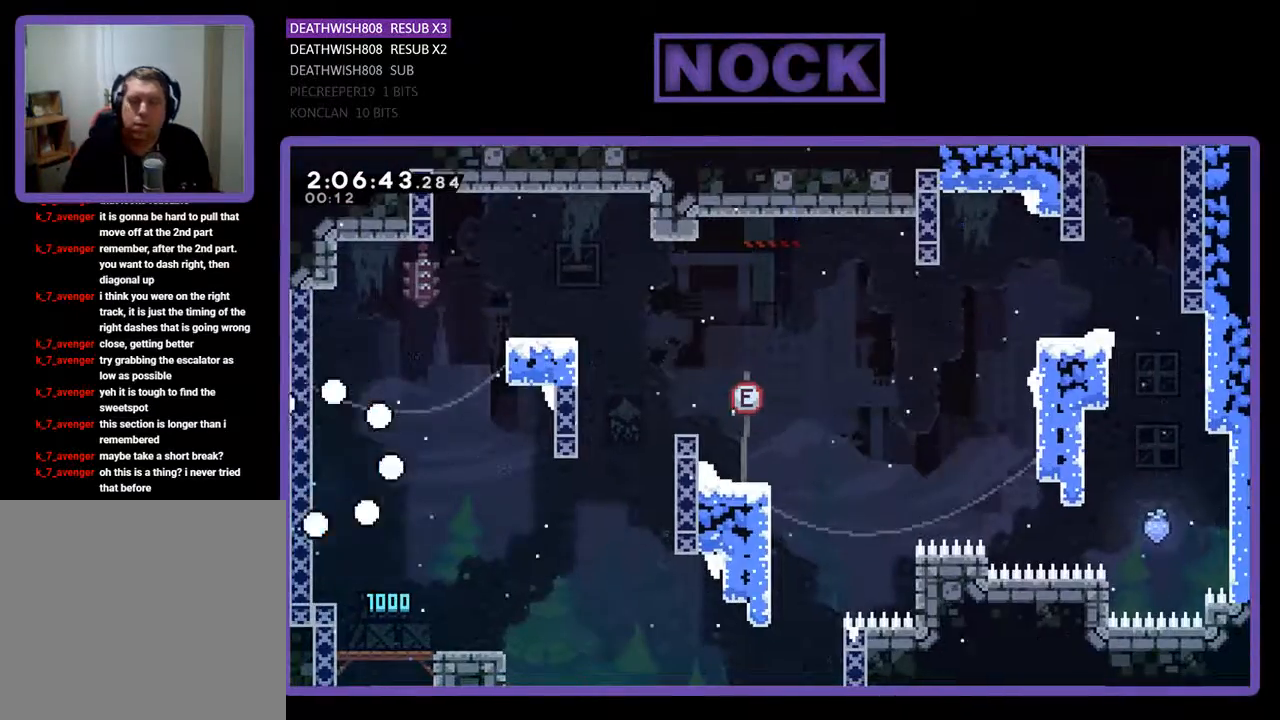
{"buttons": [], "events": [[367, "START", "down"], [467, "START", "up"]]}
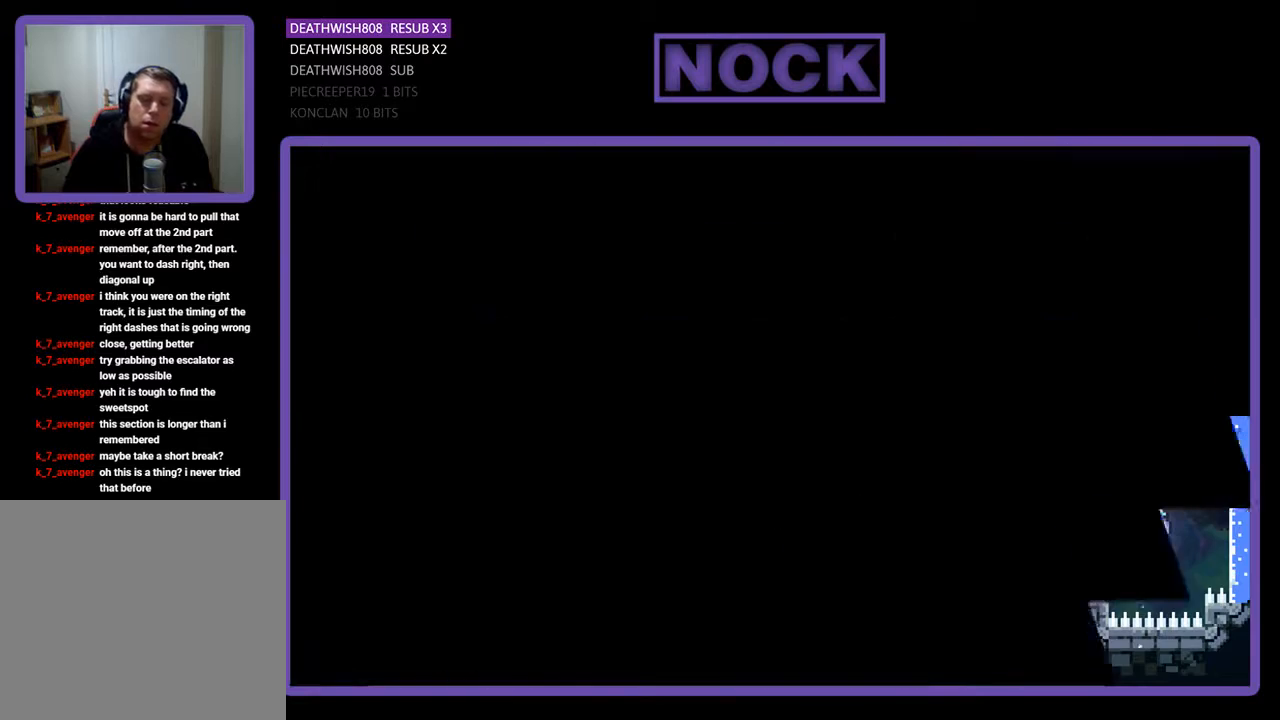
{"buttons": ["START"], "events": [[367, "START", "down"]]}
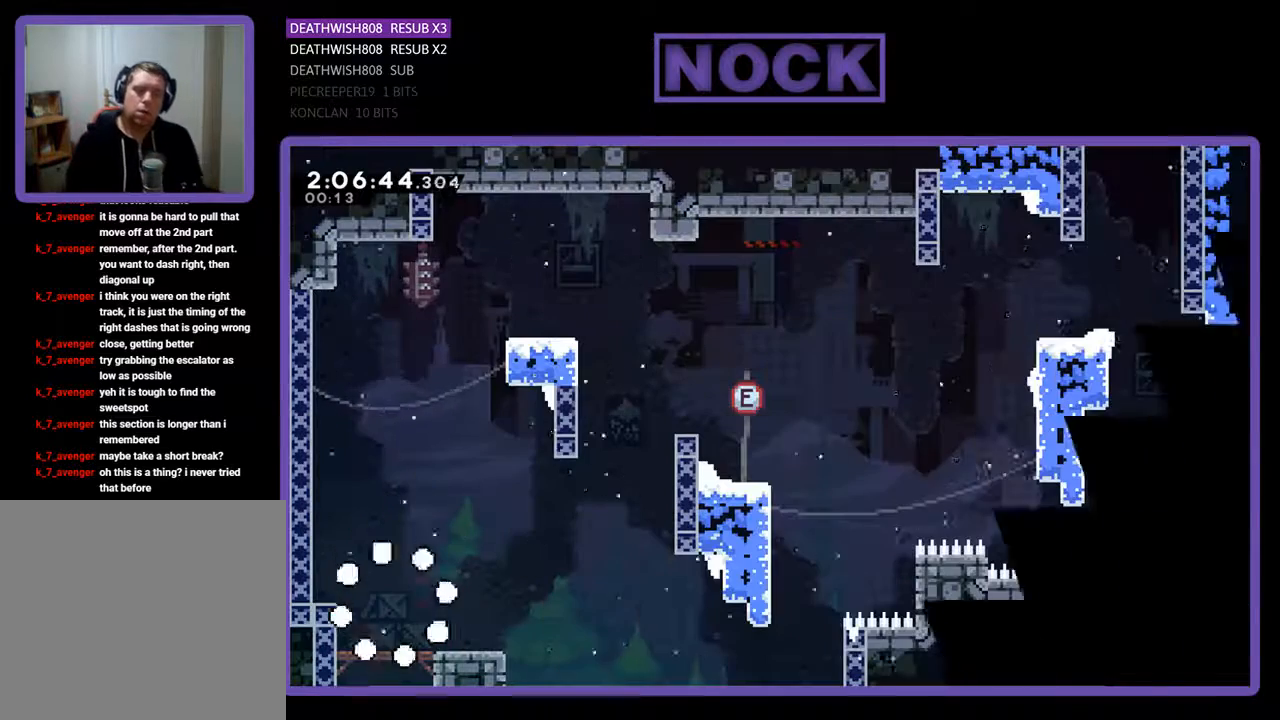
{"buttons": [], "events": [[33, "START", "up"], [133, "START", "down"], [300, "START", "up"]]}
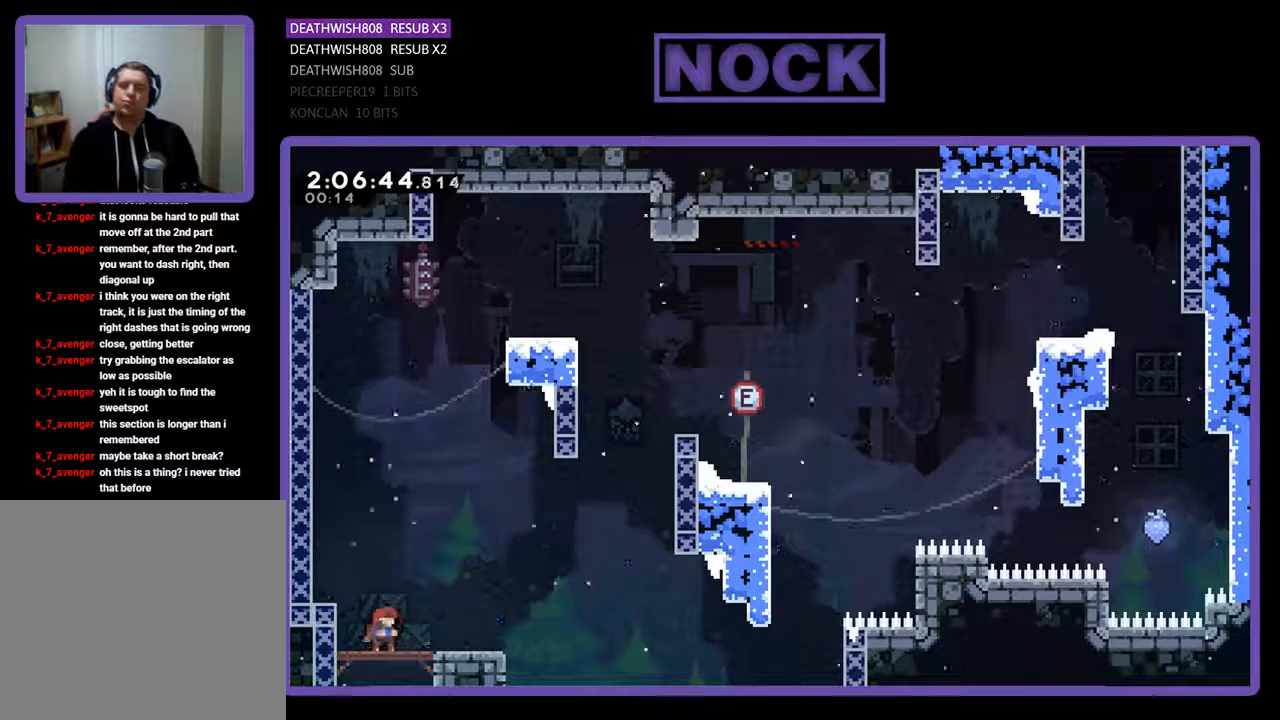
{"buttons": [], "events": [[33, "START", "down"], [167, "START", "up"]]}
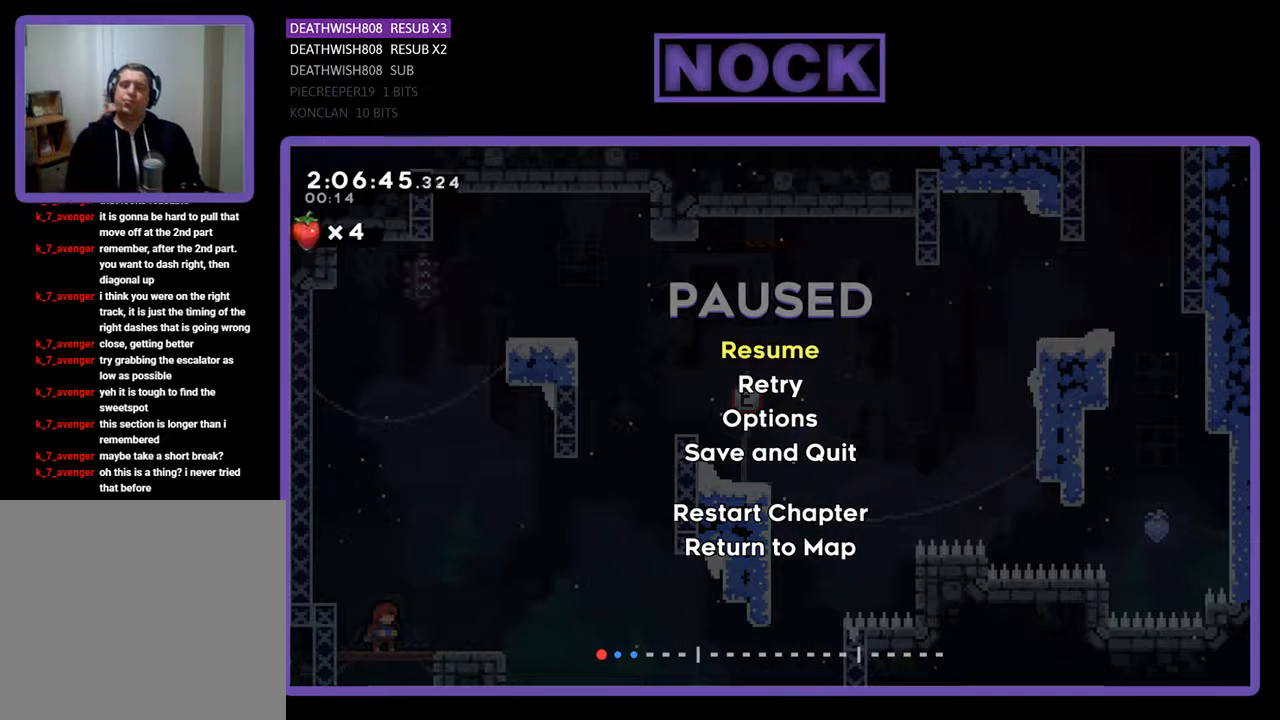
{"buttons": ["DPAD_DOWN"], "events": [[33, "DPAD_DOWN", "down"], [133, "DPAD_DOWN", "up"], [200, "DPAD_DOWN", "down"], [333, "DPAD_DOWN", "up"], [400, "DPAD_DOWN", "down"]]}
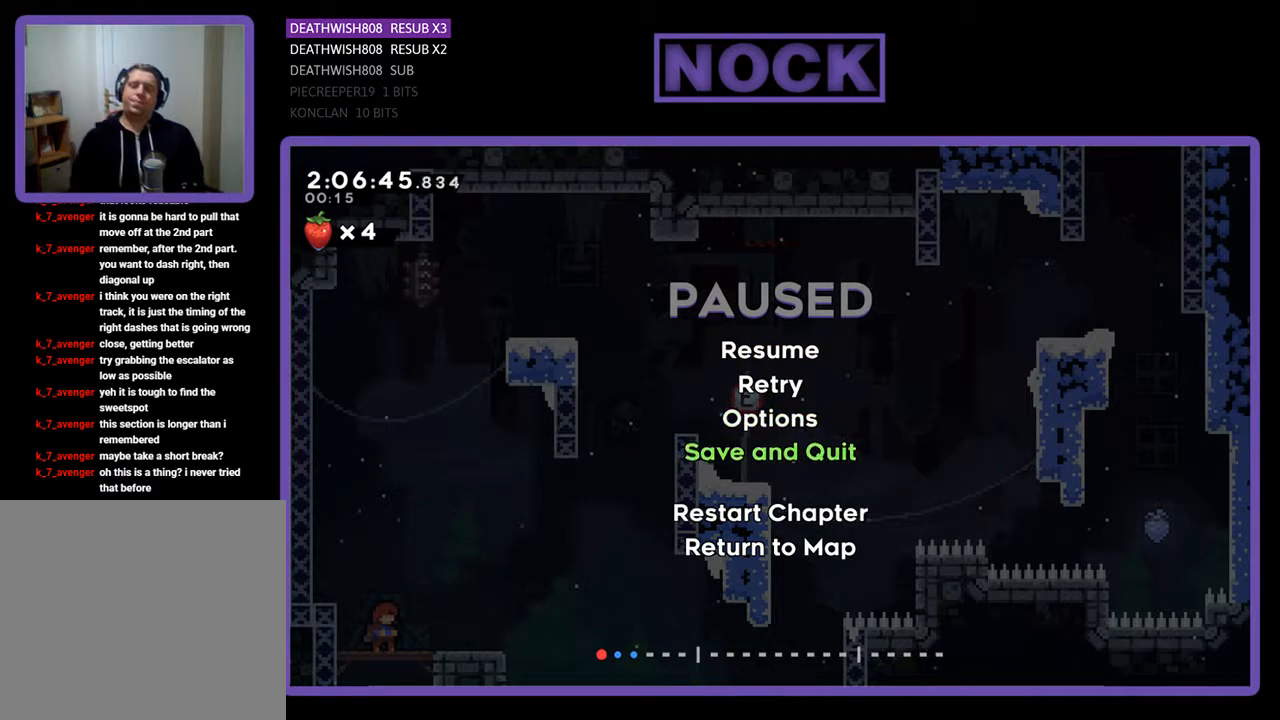
{"buttons": ["CROSS"], "events": [[33, "DPAD_DOWN", "up"], [333, "DPAD_DOWN", "down"], [400, "DPAD_DOWN", "up"], [467, "CROSS", "down"]]}
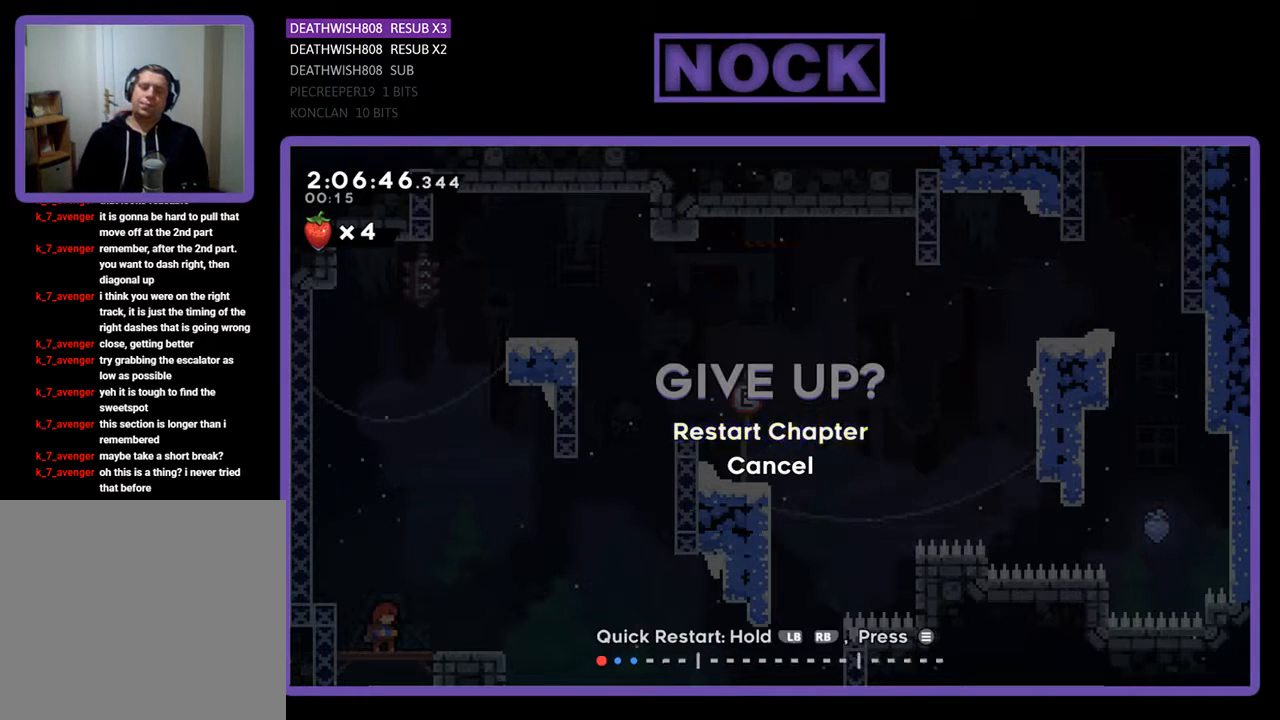
{"buttons": [], "events": [[67, "CROSS", "up"]]}
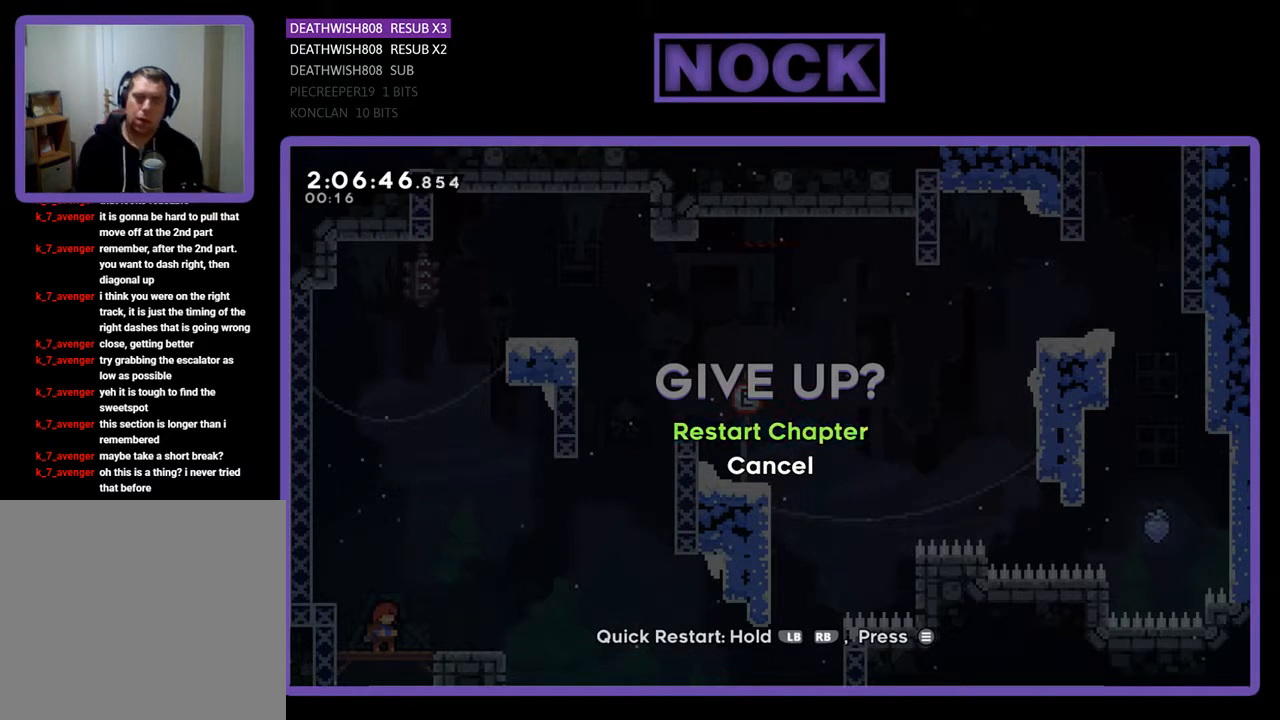
{"buttons": [], "events": [[267, "CROSS", "down"], [333, "CROSS", "up"]]}
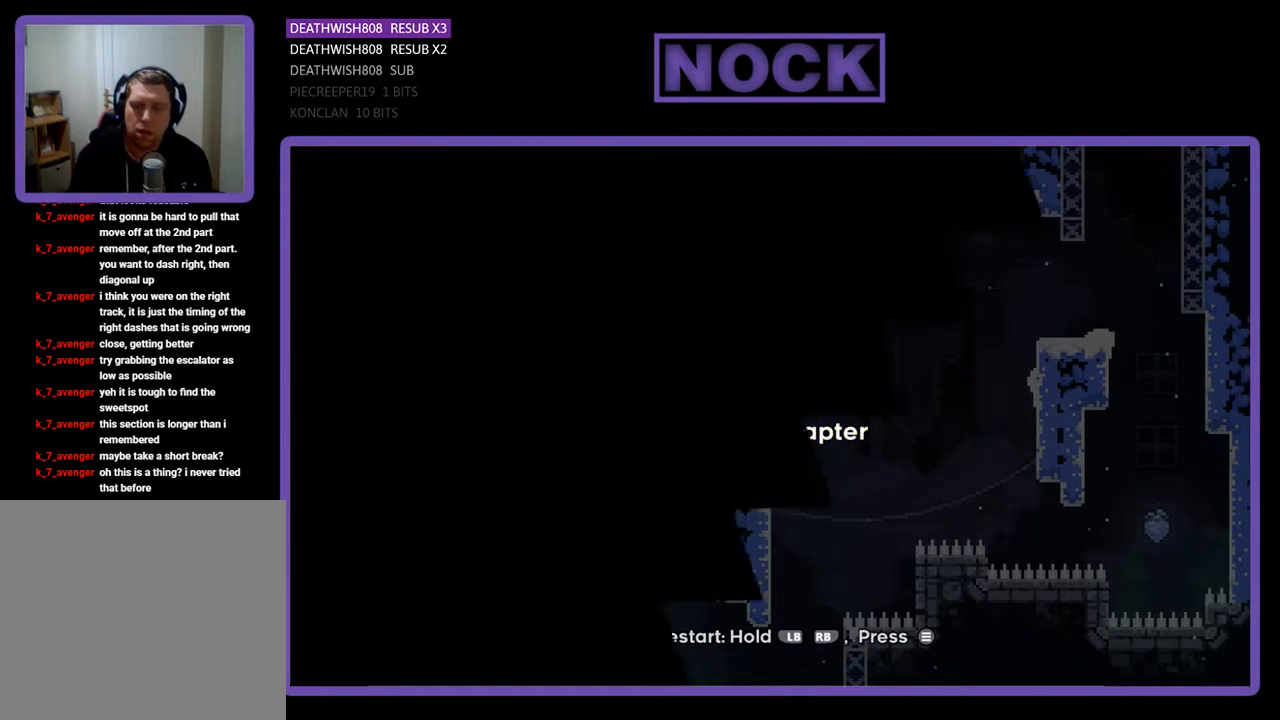
{"buttons": [], "events": []}
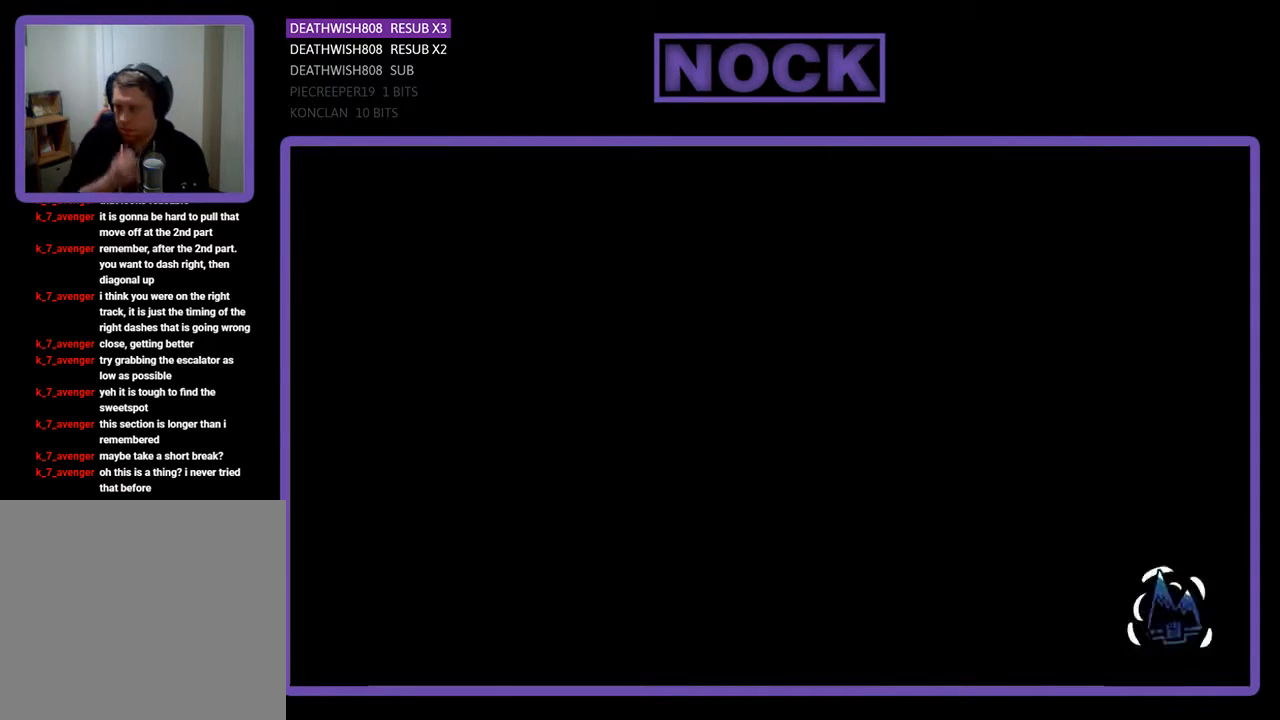
{"buttons": [], "events": []}
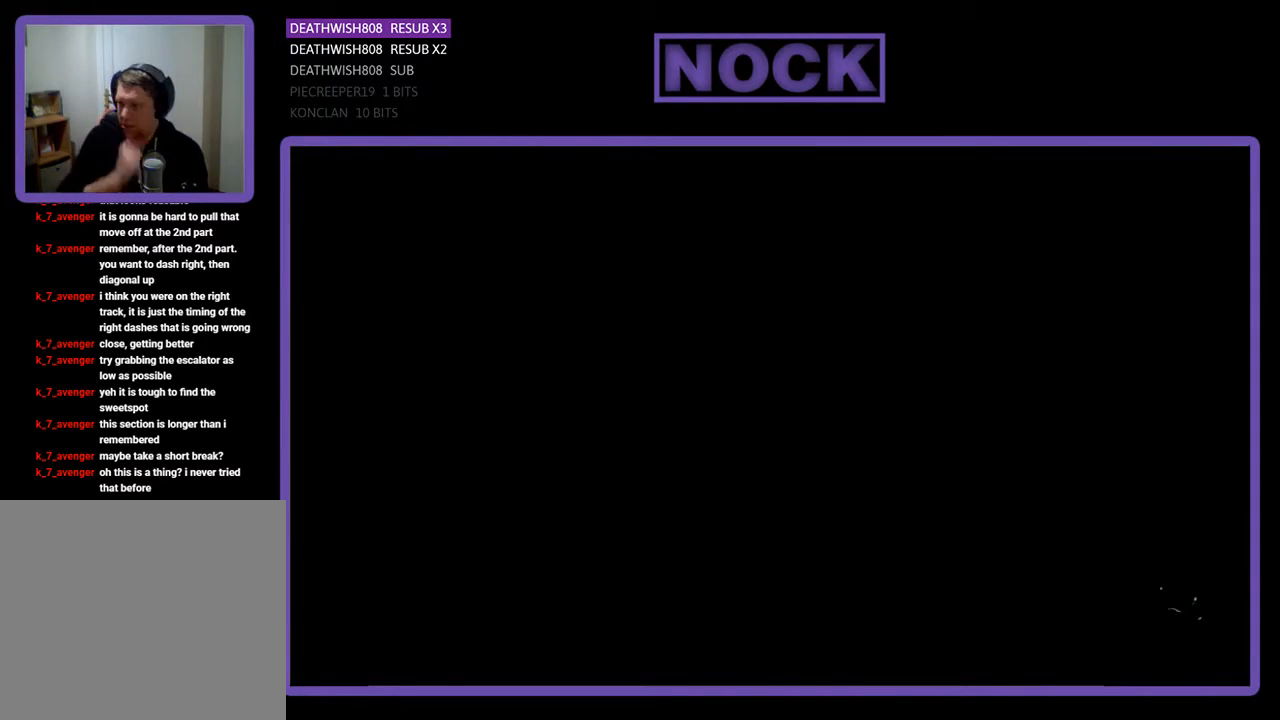
{"buttons": [], "events": []}
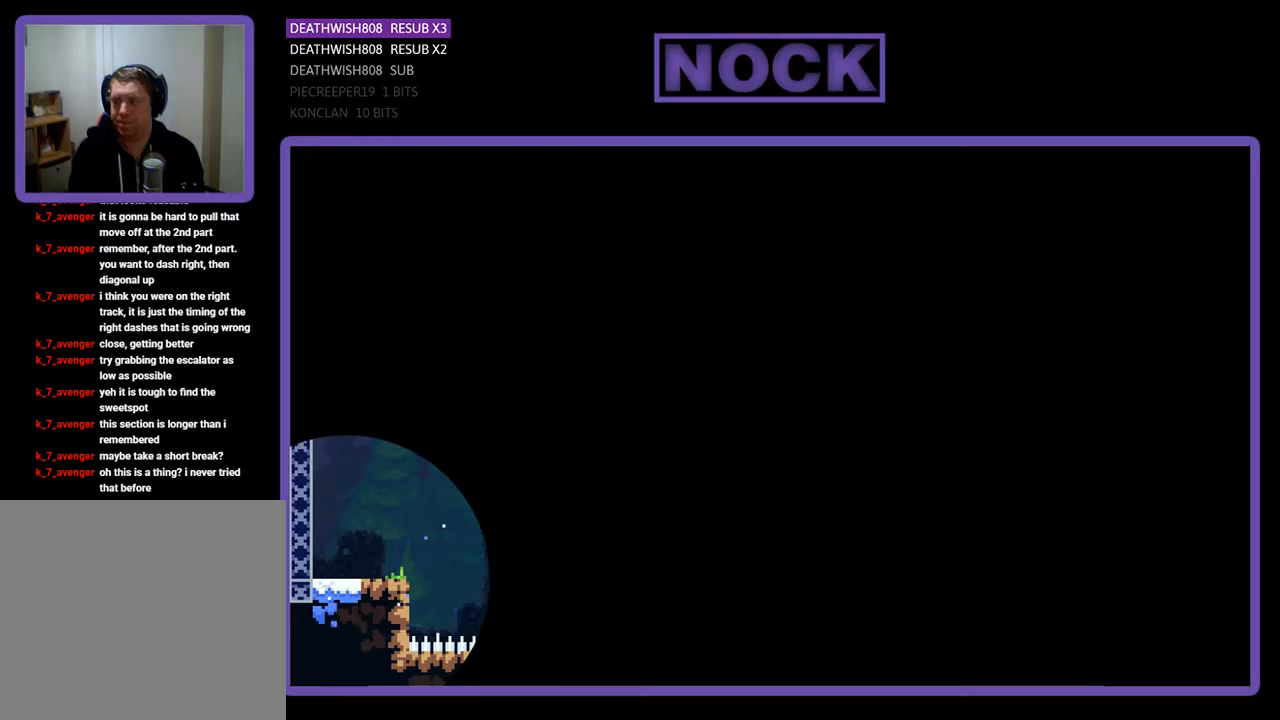
{"buttons": ["R2", "DPAD_RIGHT"], "events": [[333, "DPAD_RIGHT", "down"], [333, "R2", "down"]]}
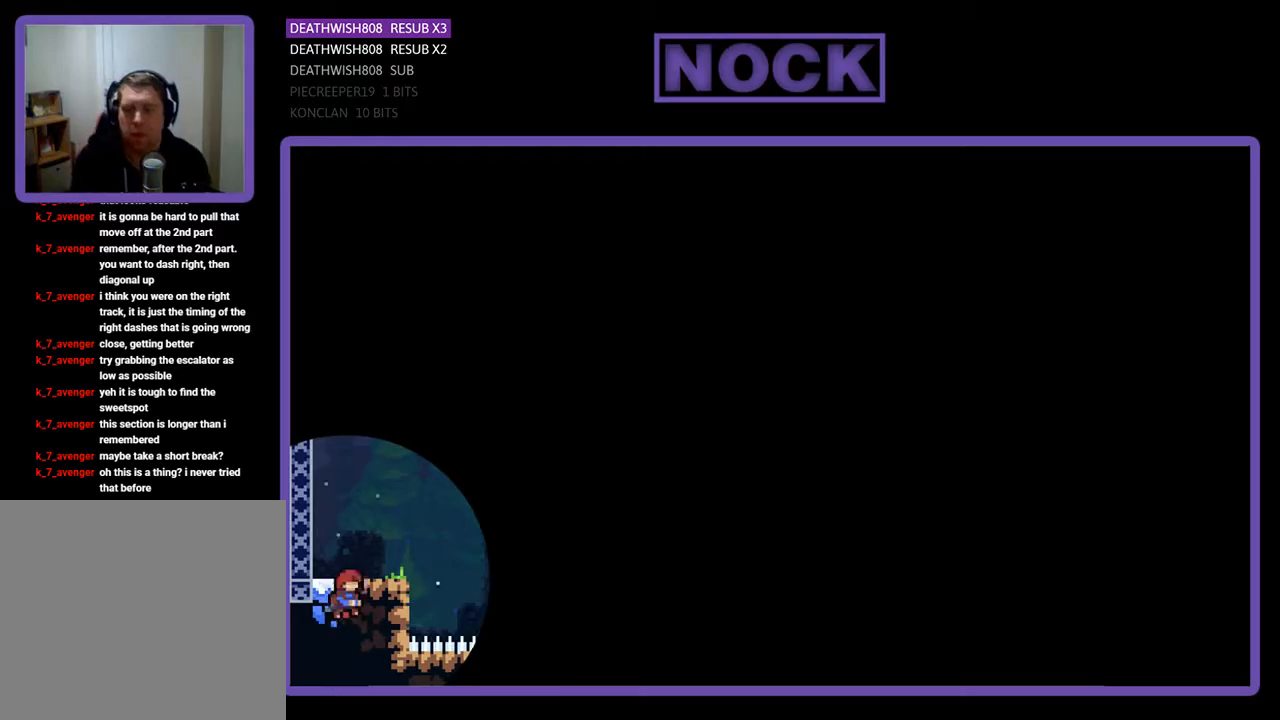
{"buttons": [], "events": [[167, "DPAD_RIGHT", "up"], [200, "R2", "up"]]}
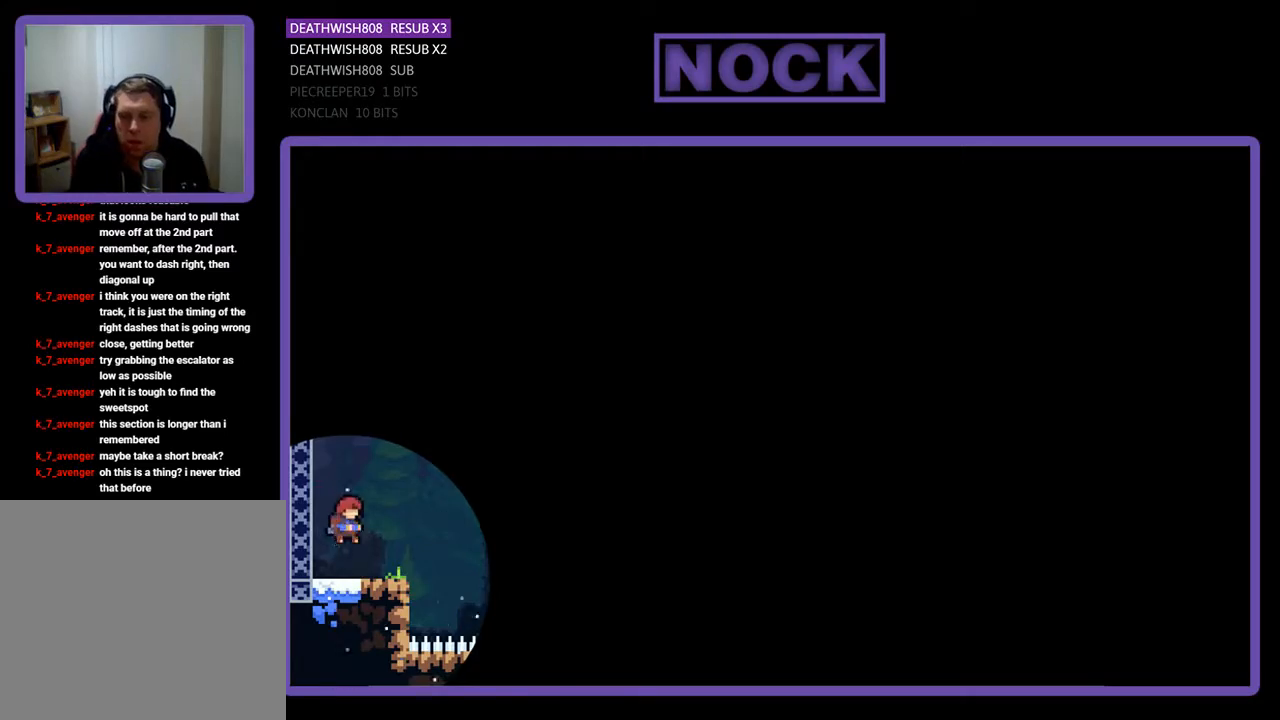
{"buttons": ["R2", "DPAD_RIGHT"], "events": [[300, "R2", "down"], [400, "DPAD_RIGHT", "down"]]}
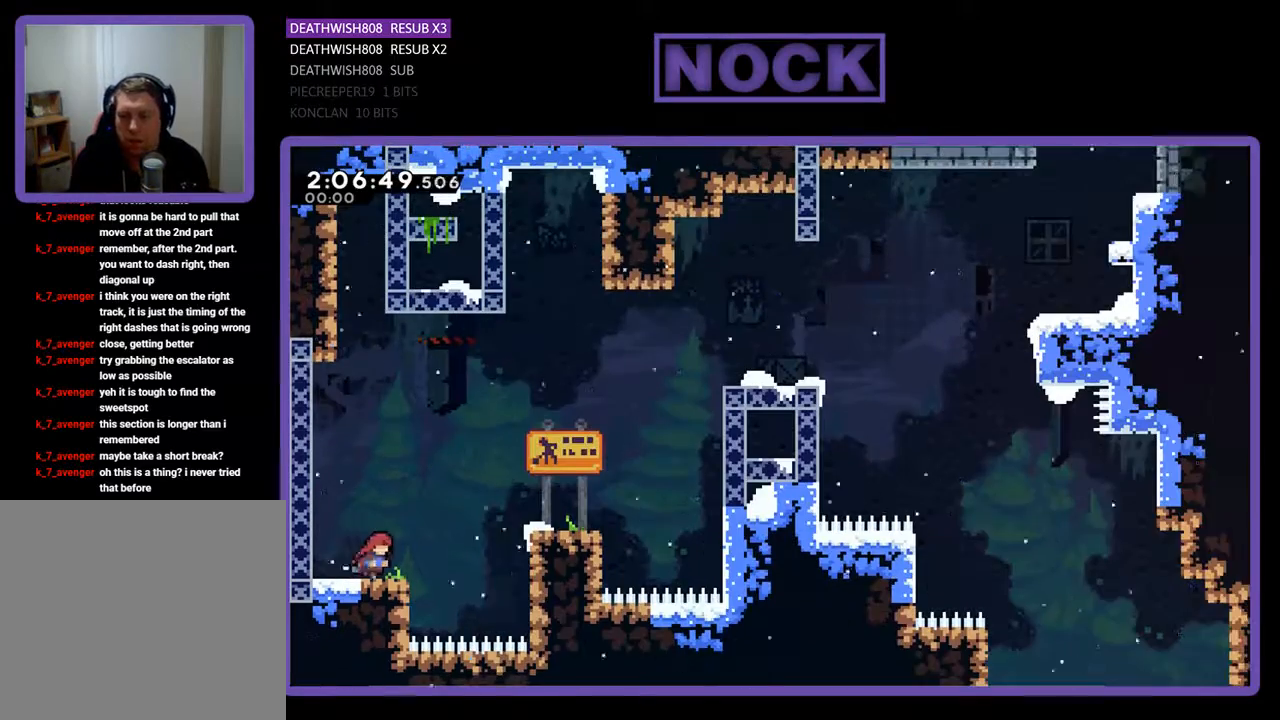
{"buttons": ["R2", "DPAD_RIGHT"], "events": [[167, "CROSS", "down"], [300, "DPAD_UP", "down"], [367, "CROSS", "up"], [367, "DPAD_UP", "up"]]}
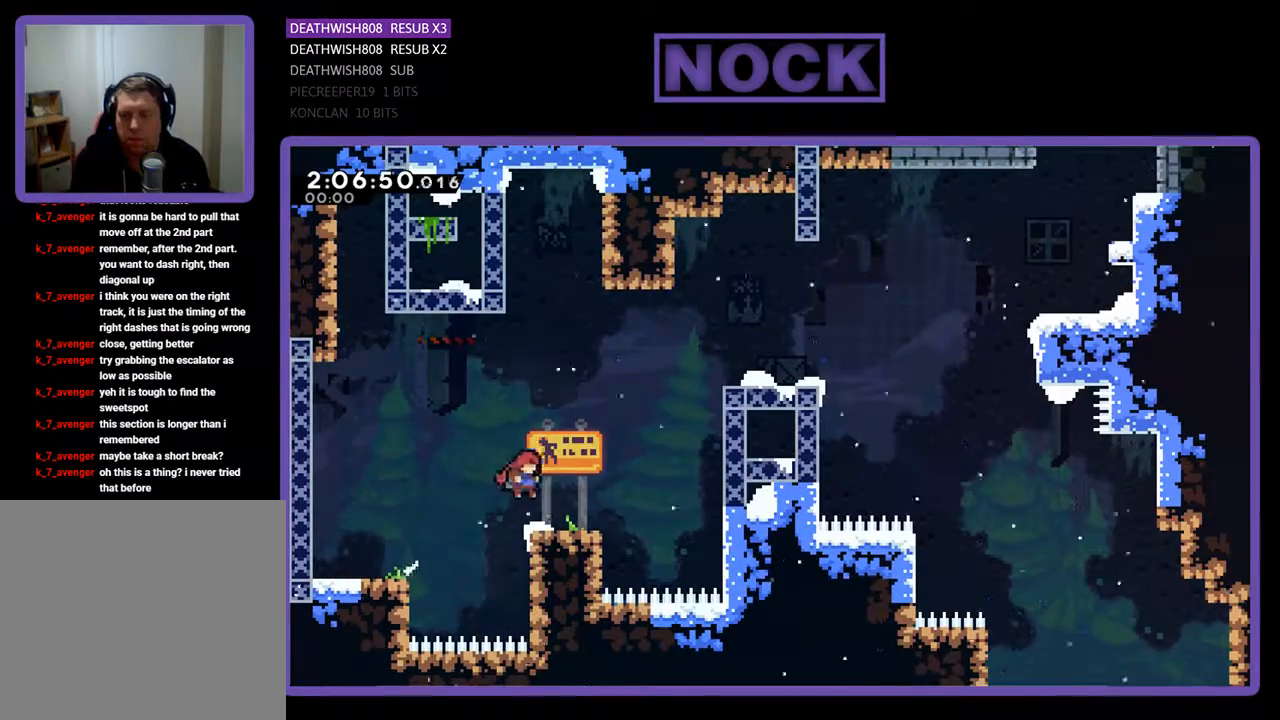
{"buttons": ["CIRCLE", "R2", "DPAD_UP", "DPAD_RIGHT"], "events": [[67, "DPAD_UP", "down"], [133, "CROSS", "down"], [233, "CROSS", "up"], [333, "CIRCLE", "down"]]}
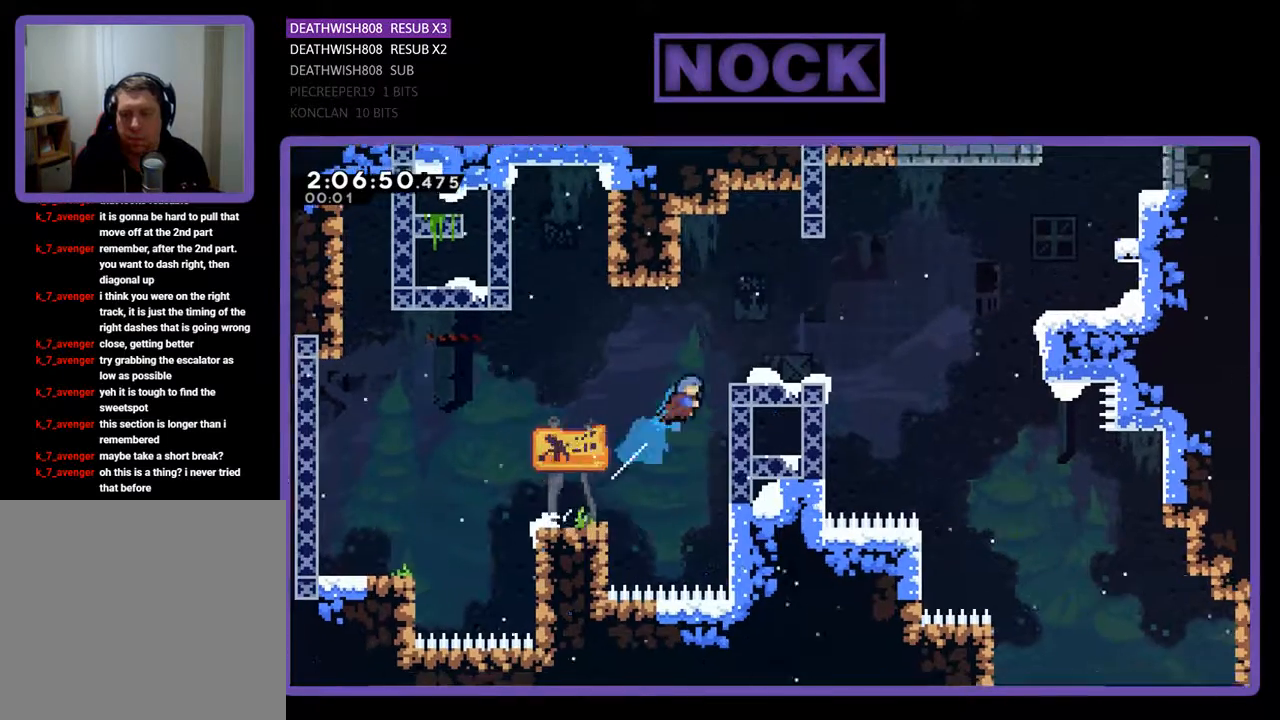
{"buttons": ["R2", "DPAD_UP", "DPAD_RIGHT"], "events": [[200, "CIRCLE", "up"]]}
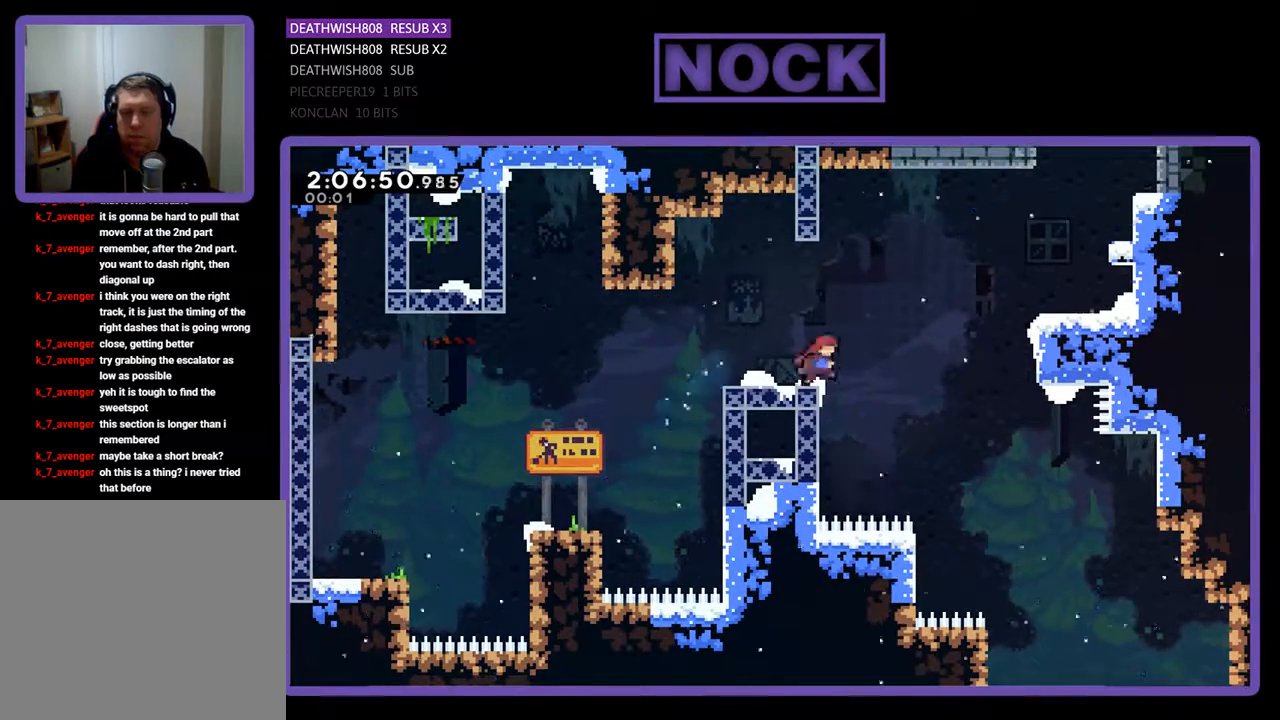
{"buttons": ["CIRCLE", "R2", "DPAD_UP", "DPAD_RIGHT"], "events": [[67, "CROSS", "down"], [267, "CROSS", "up"], [467, "CIRCLE", "down"]]}
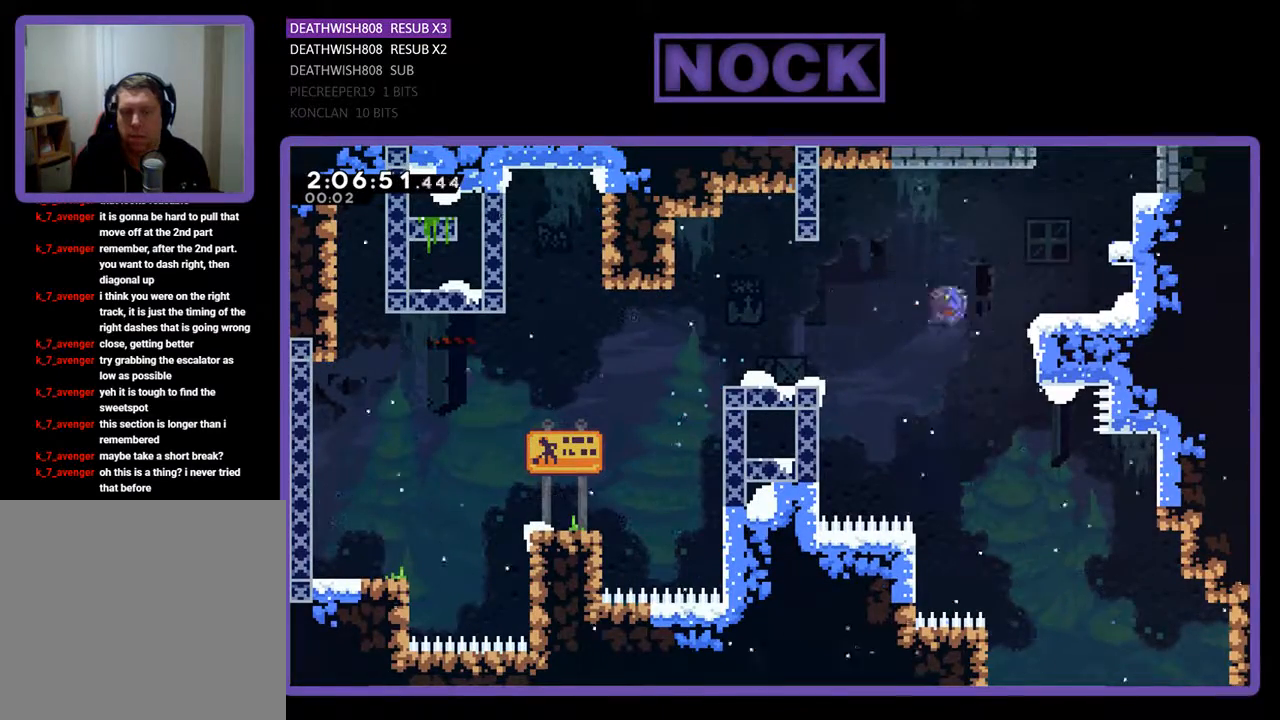
{"buttons": ["R2", "DPAD_UP", "DPAD_RIGHT"], "events": [[233, "CIRCLE", "up"], [333, "CROSS", "down"], [500, "CROSS", "up"]]}
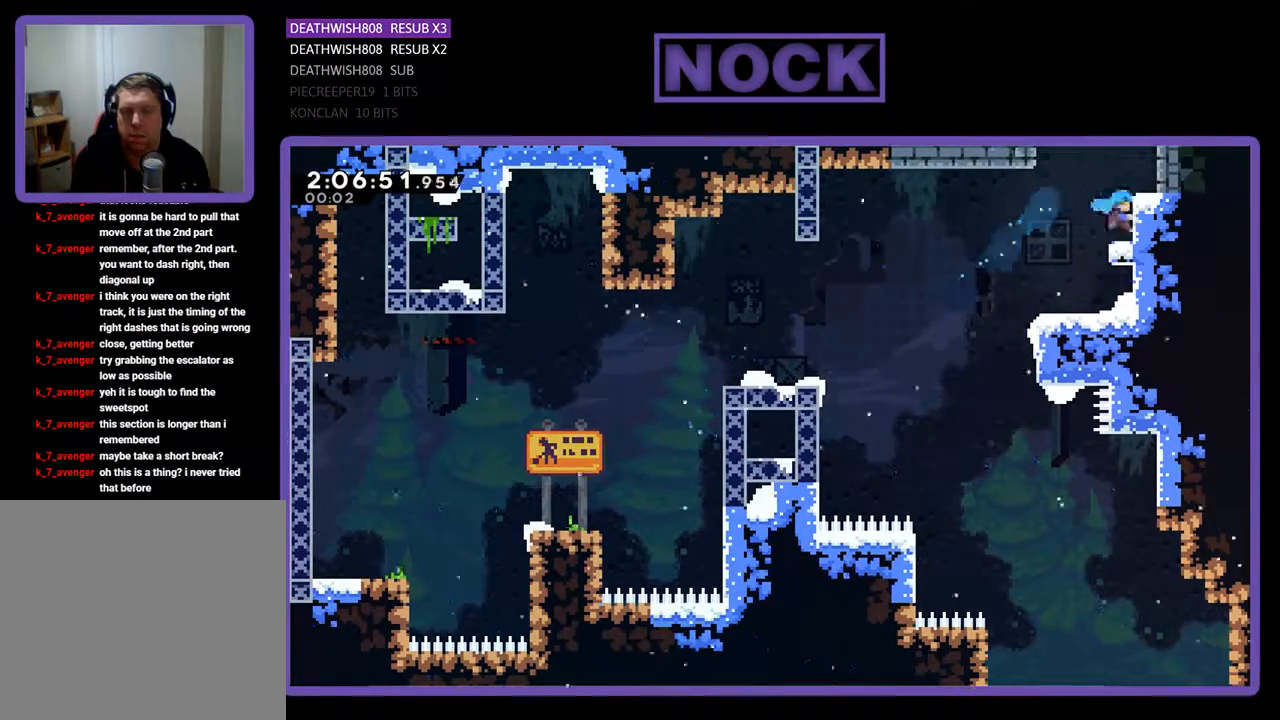
{"buttons": ["R2", "DPAD_UP"], "events": [[100, "CROSS", "down"], [167, "DPAD_RIGHT", "up"], [233, "CROSS", "up"]]}
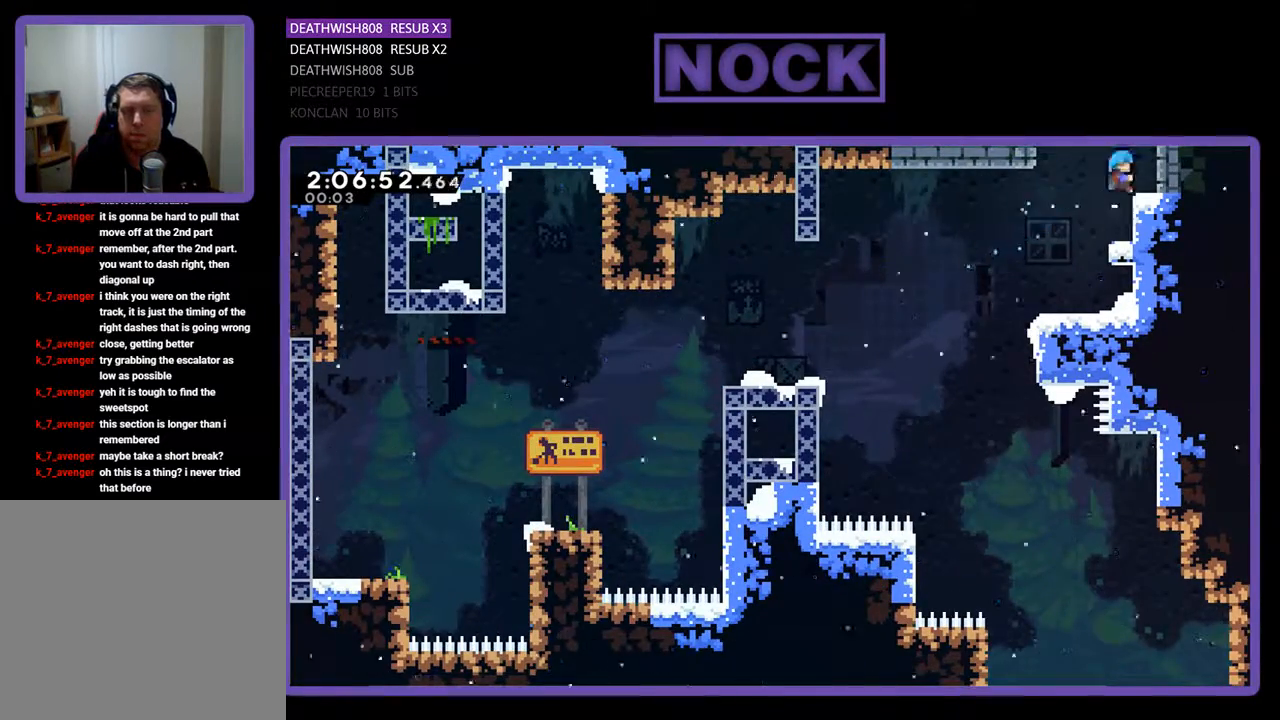
{"buttons": ["R2", "DPAD_RIGHT"], "events": [[133, "DPAD_UP", "up"], [267, "CROSS", "down"], [267, "DPAD_UP", "down"], [367, "DPAD_RIGHT", "down"], [467, "CROSS", "up"], [467, "DPAD_UP", "up"]]}
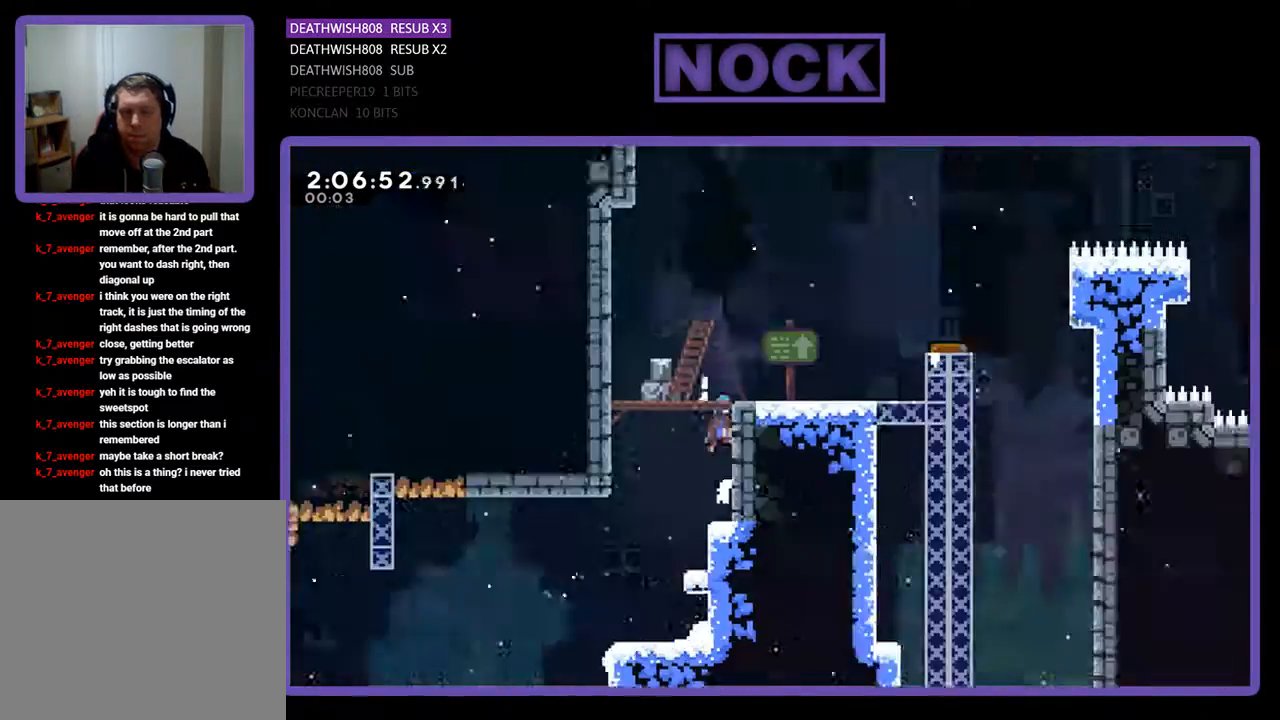
{"buttons": ["R2"], "events": [[67, "DPAD_RIGHT", "up"], [367, "DPAD_UP", "down"], [400, "DPAD_RIGHT", "down"], [467, "DPAD_RIGHT", "up"], [467, "DPAD_UP", "up"]]}
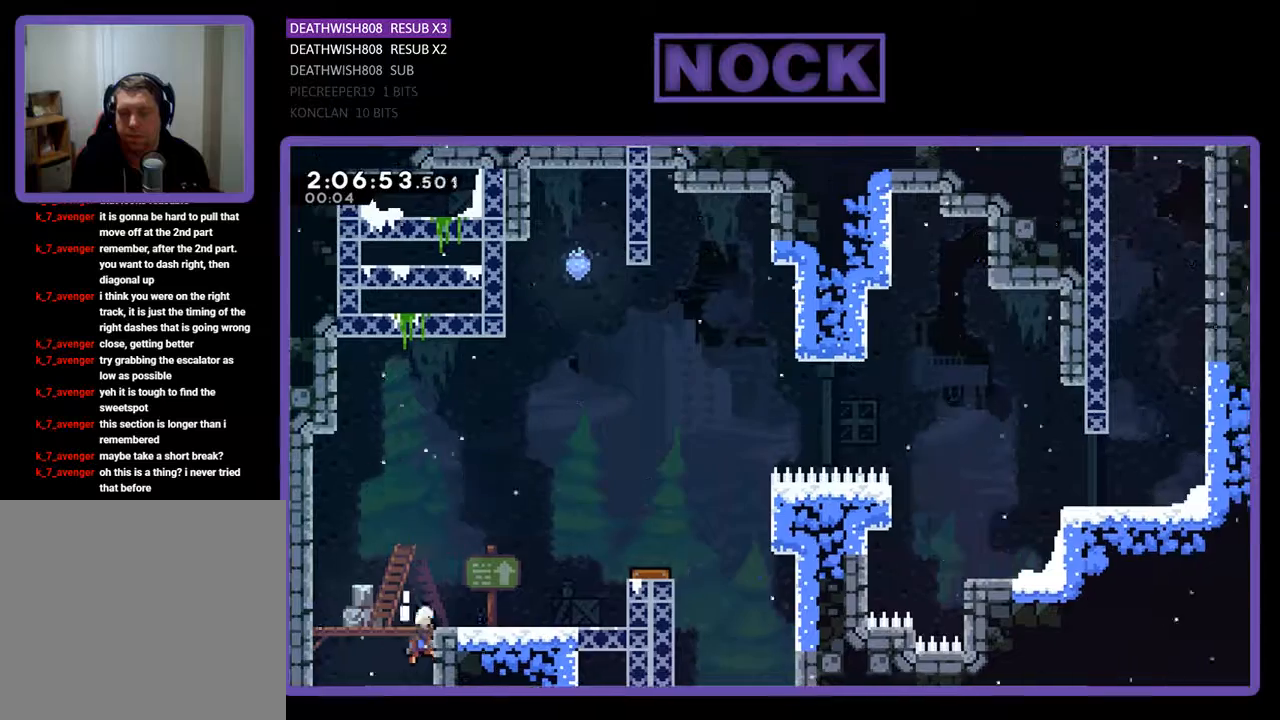
{"buttons": ["R2", "DPAD_RIGHT"], "events": [[133, "DPAD_RIGHT", "down"]]}